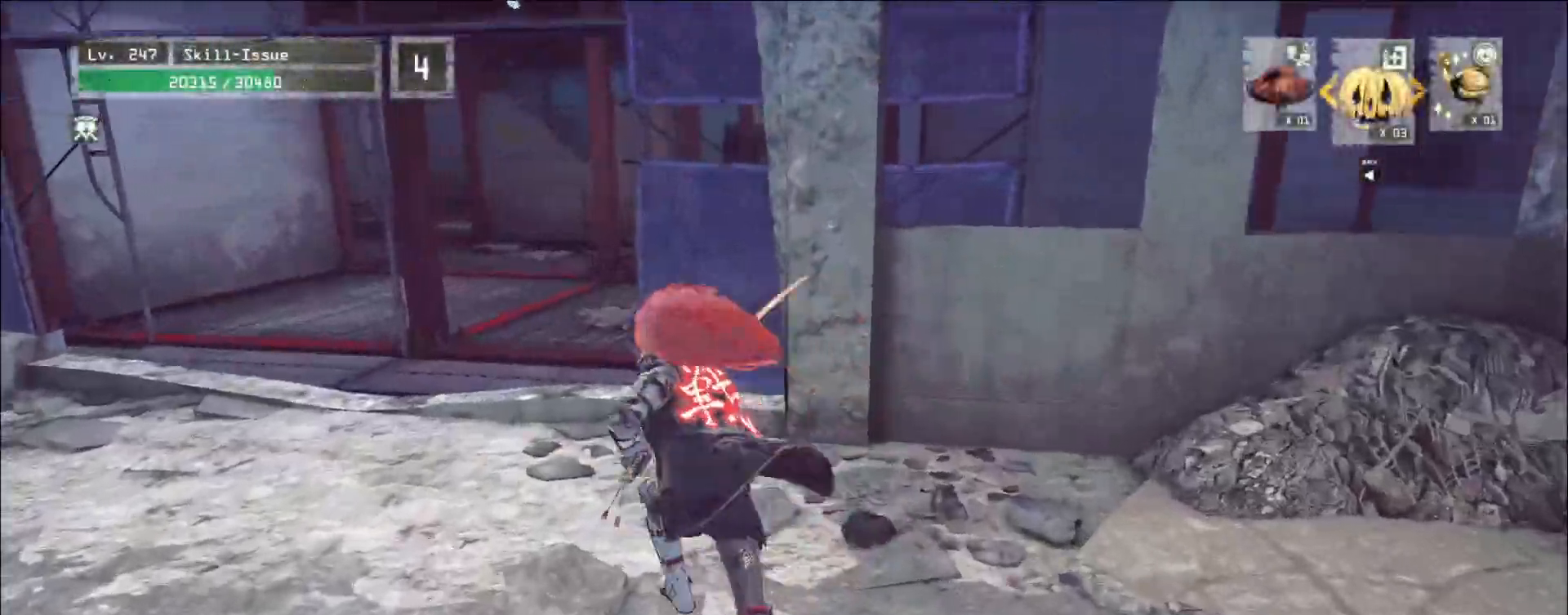
Gameplay with keyboard and mouse; each line is a JSON object with the keys and mouse buttons held at the frame after it. "events" lists presses ("down") and releases ("up") of "1", "2", "3", "4", "5", "a", "alt", "b", "c", "ctrl", "d", "e", "f", "g", "q", "r", "s", "shift", "space", "t", "tab", "v", "w", "x", "z", "mouse_left", "mouse_right", "mouse_mb4" and "mouse_mb5" between this image and that frame as [ms after this image, input, new state], when the widget could be followed in between. "mouse_left", "mouse_right", "mouse_mb4", "mouse_mb5" = the "left", "right", "mb4", "mb5" buttons of the "mouse" list. No other keys are recorded. Not read: mouse_move mouse_wheel.
{"keys": ["a", "w"], "mouse": [], "events": []}
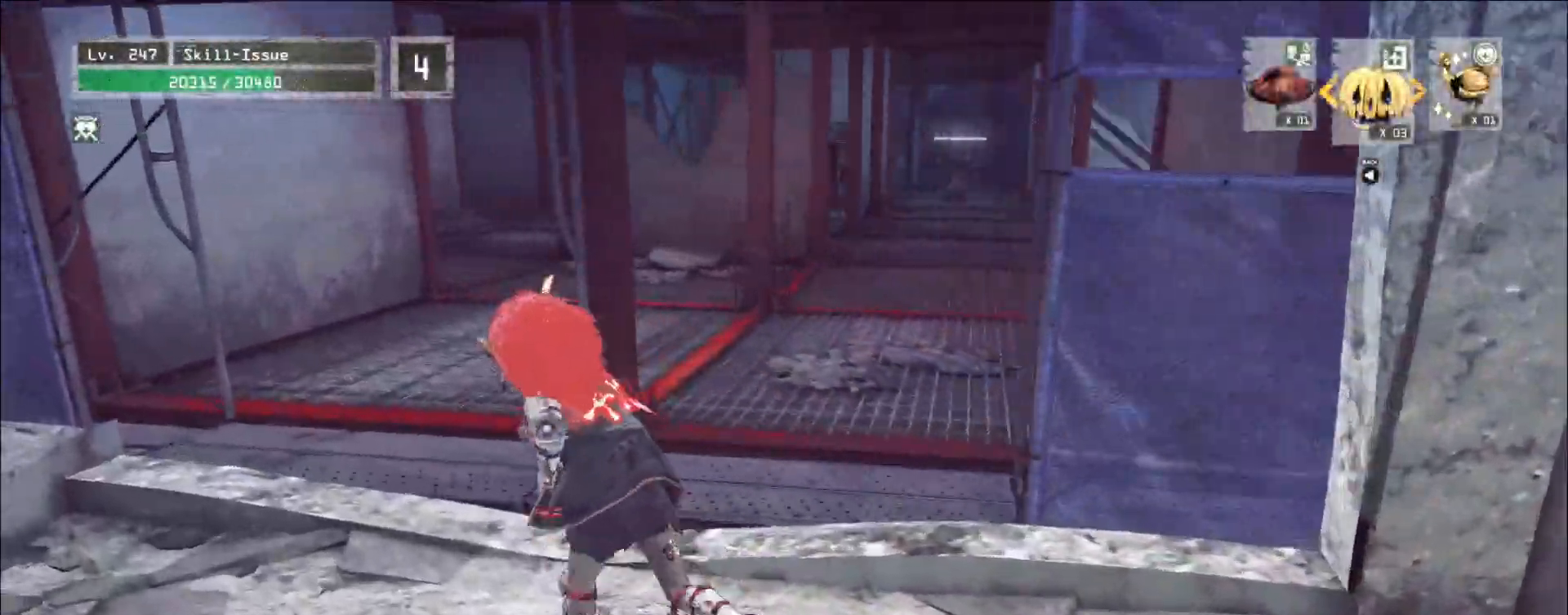
{"keys": ["w"], "mouse": [], "events": [[250, "a", "up"]]}
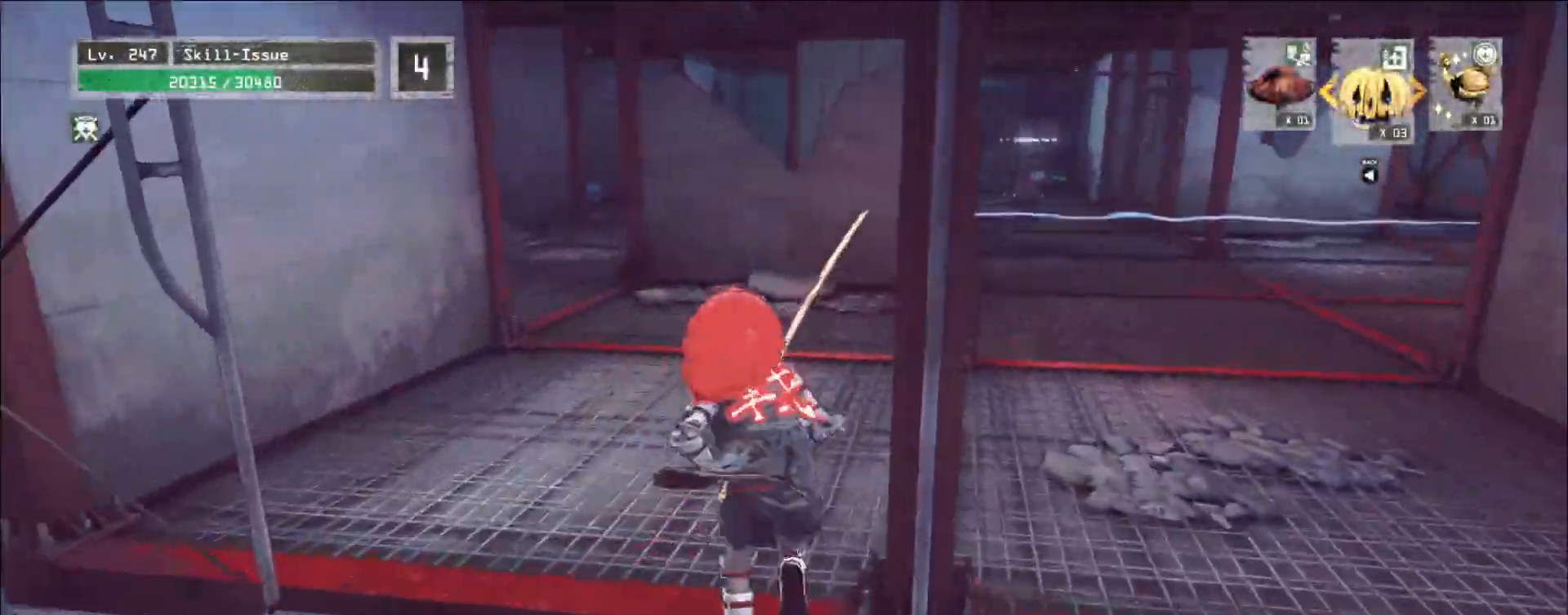
{"keys": ["ctrl", "w"], "mouse": [], "events": [[300, "4", "down"], [317, "4", "up"], [450, "shift", "down"], [483, "ctrl", "down"], [500, "shift", "up"]]}
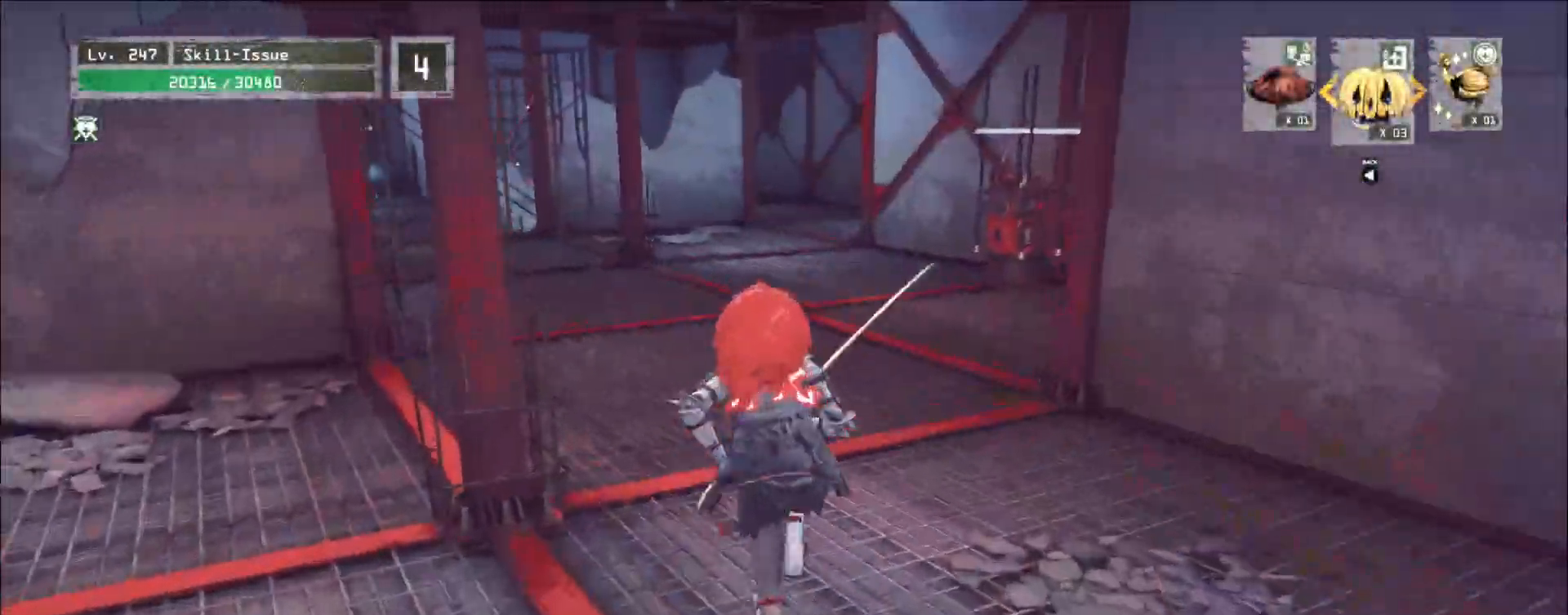
{"keys": ["w"], "mouse": [], "events": [[33, "ctrl", "up"]]}
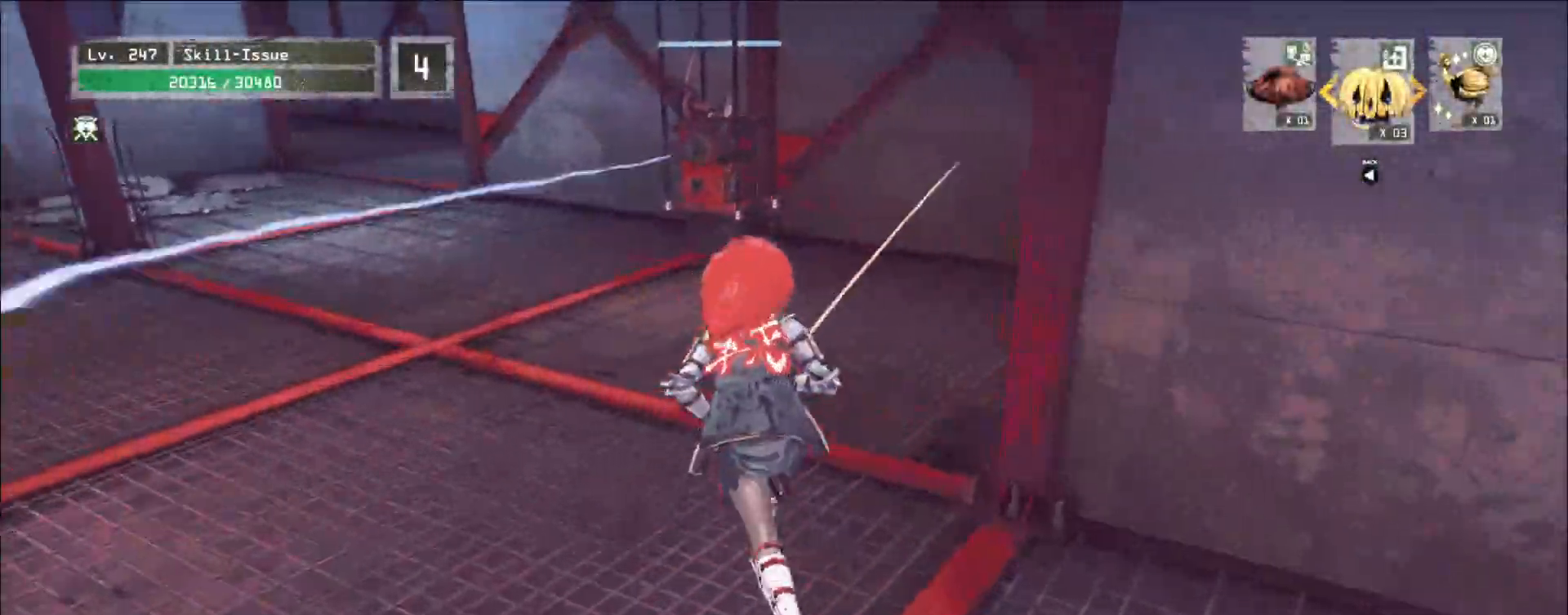
{"keys": ["w"], "mouse": [], "events": []}
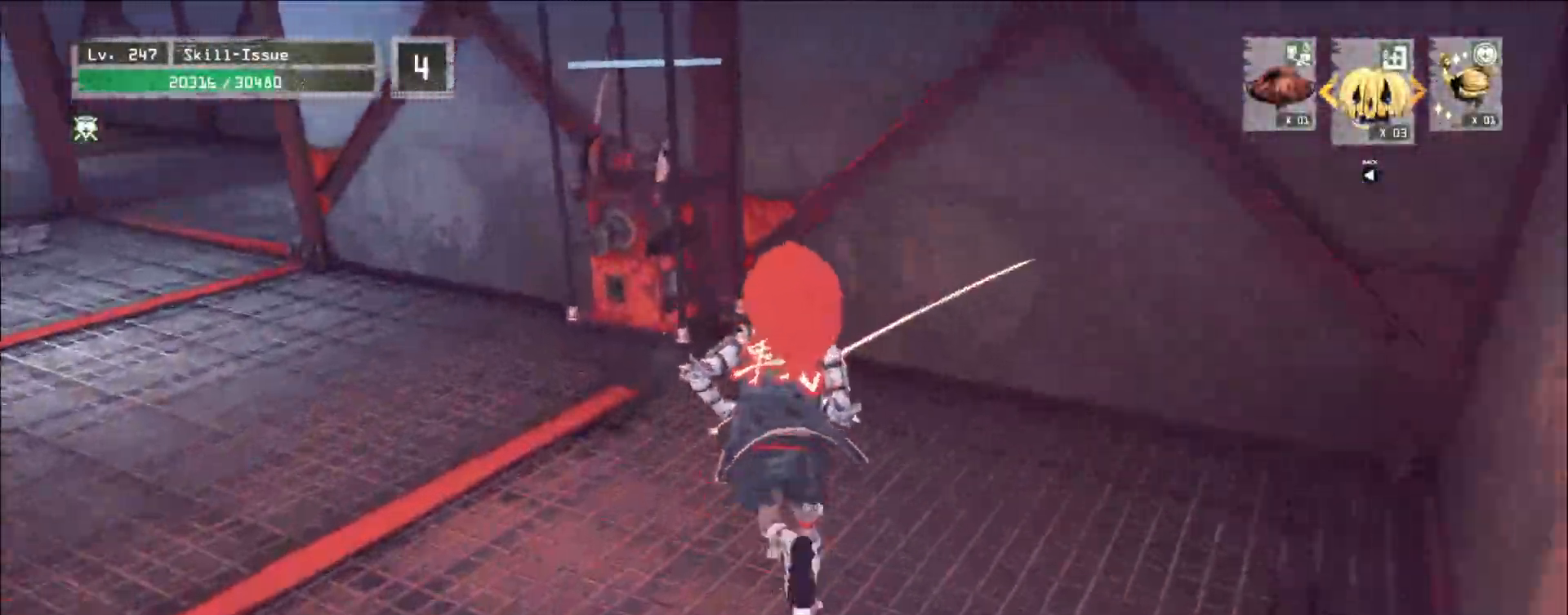
{"keys": ["a"], "mouse": [], "events": [[267, "w", "up"], [317, "1", "down"], [367, "1", "up"], [500, "a", "down"]]}
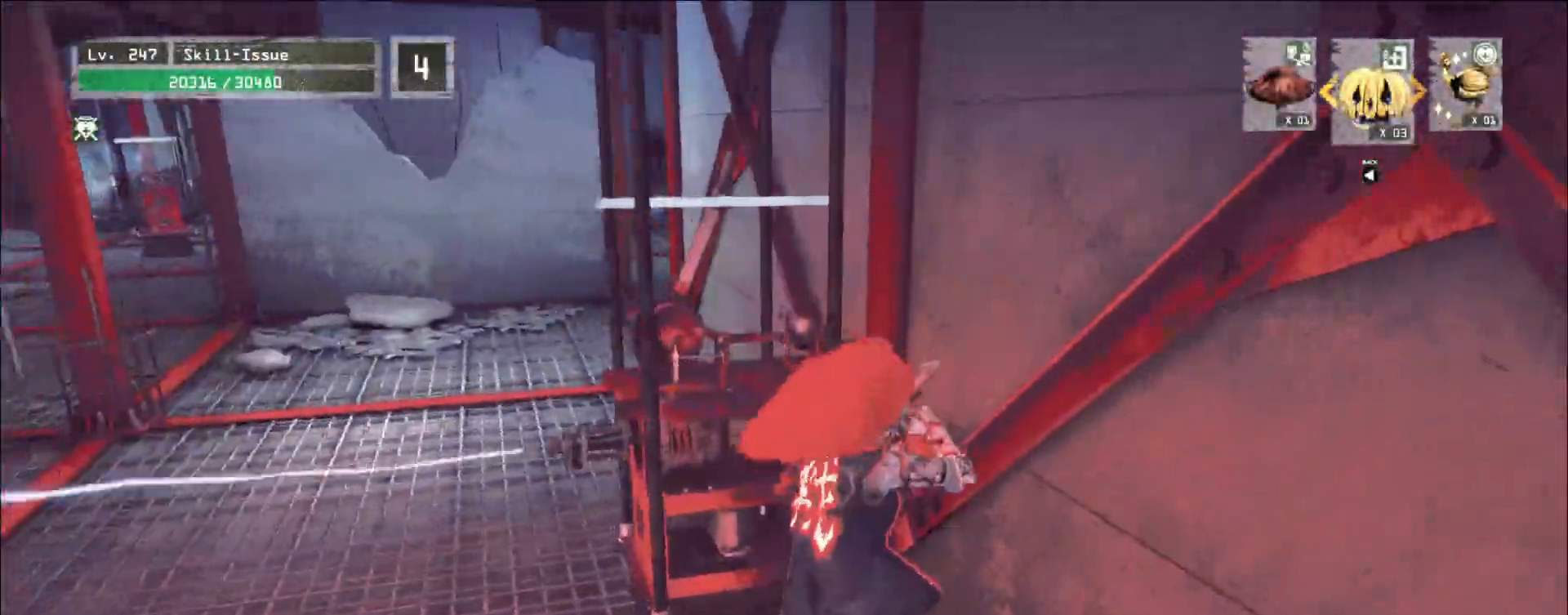
{"keys": ["w"], "mouse": [], "events": [[217, "w", "down"], [233, "a", "up"], [317, "ctrl", "down"], [433, "ctrl", "up"]]}
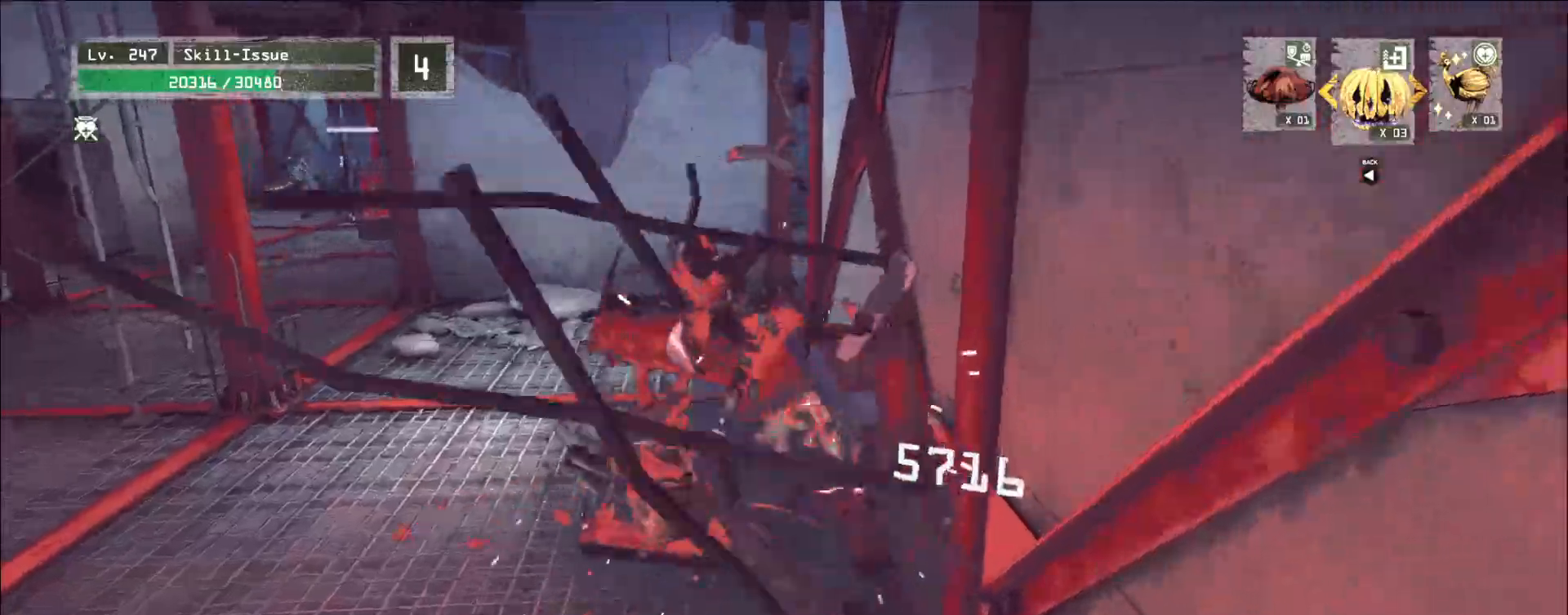
{"keys": ["w"], "mouse": [], "events": []}
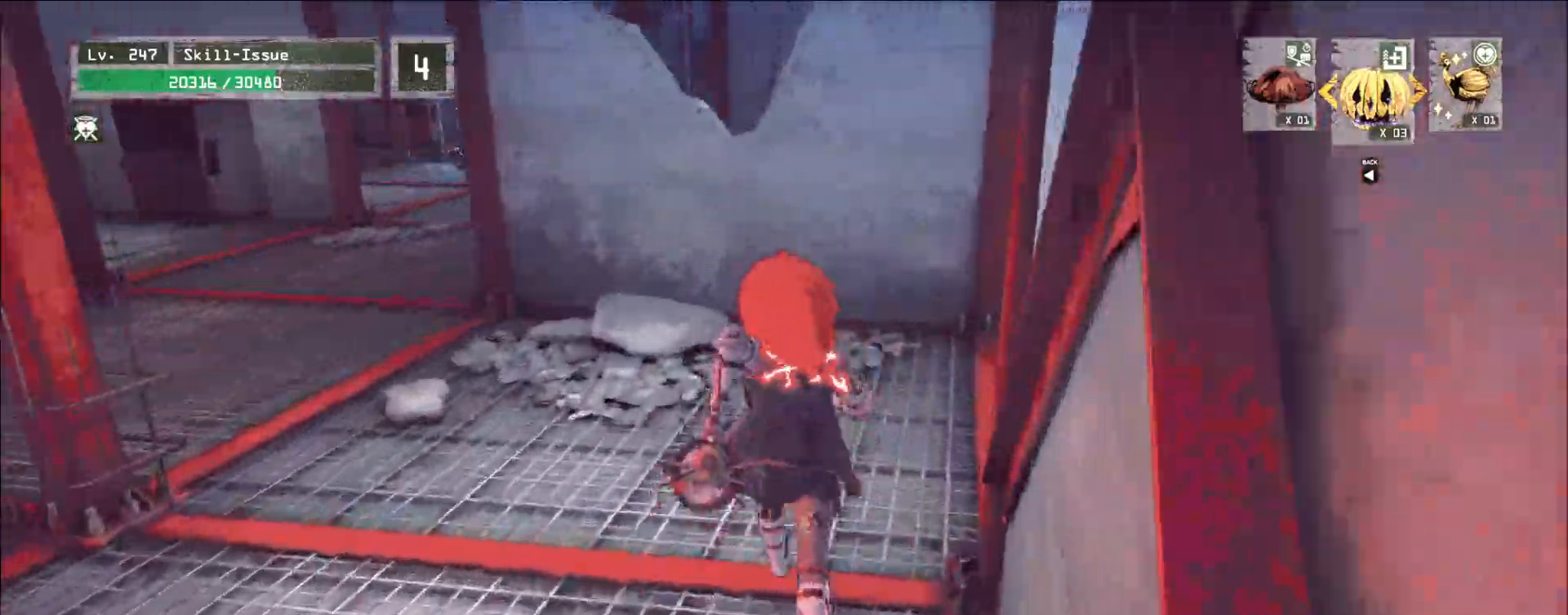
{"keys": ["d", "w"], "mouse": [], "events": [[200, "d", "down"], [450, "w", "up"], [500, "w", "down"]]}
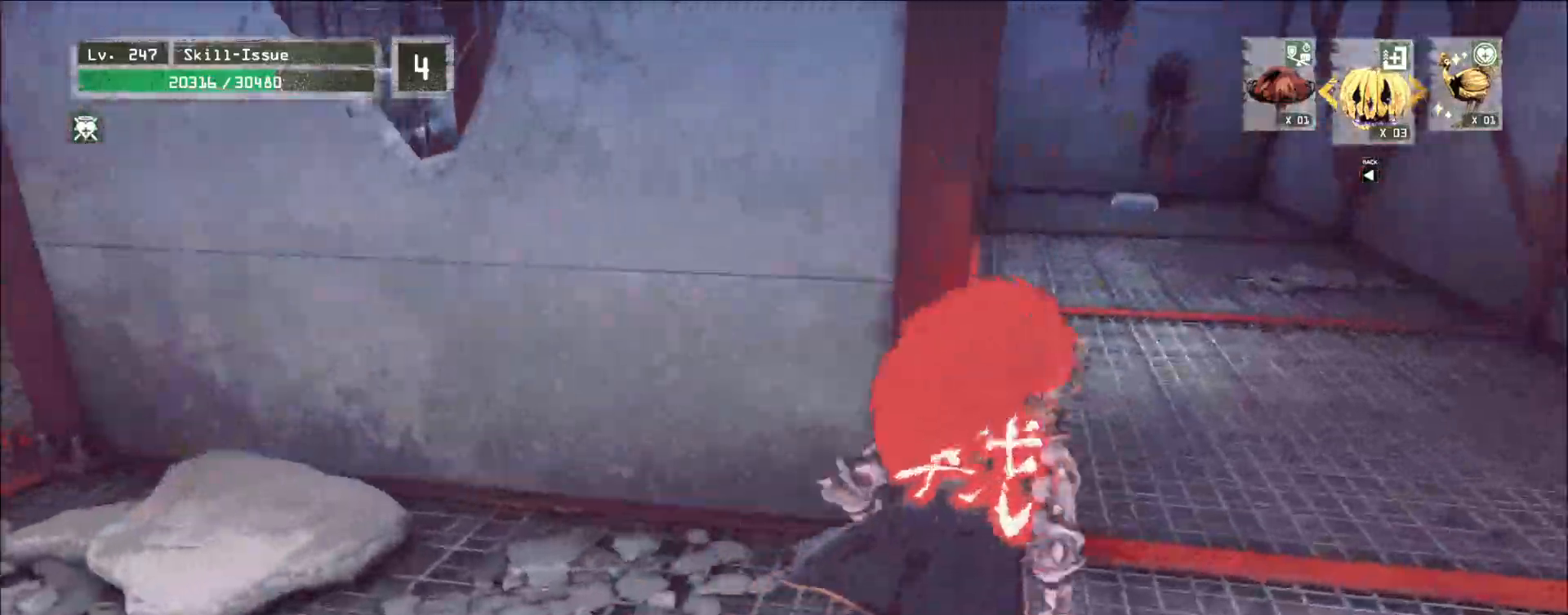
{"keys": ["w"], "mouse": [], "events": [[67, "g", "down"], [67, "v", "down"], [117, "g", "up"], [117, "v", "up"], [450, "d", "up"]]}
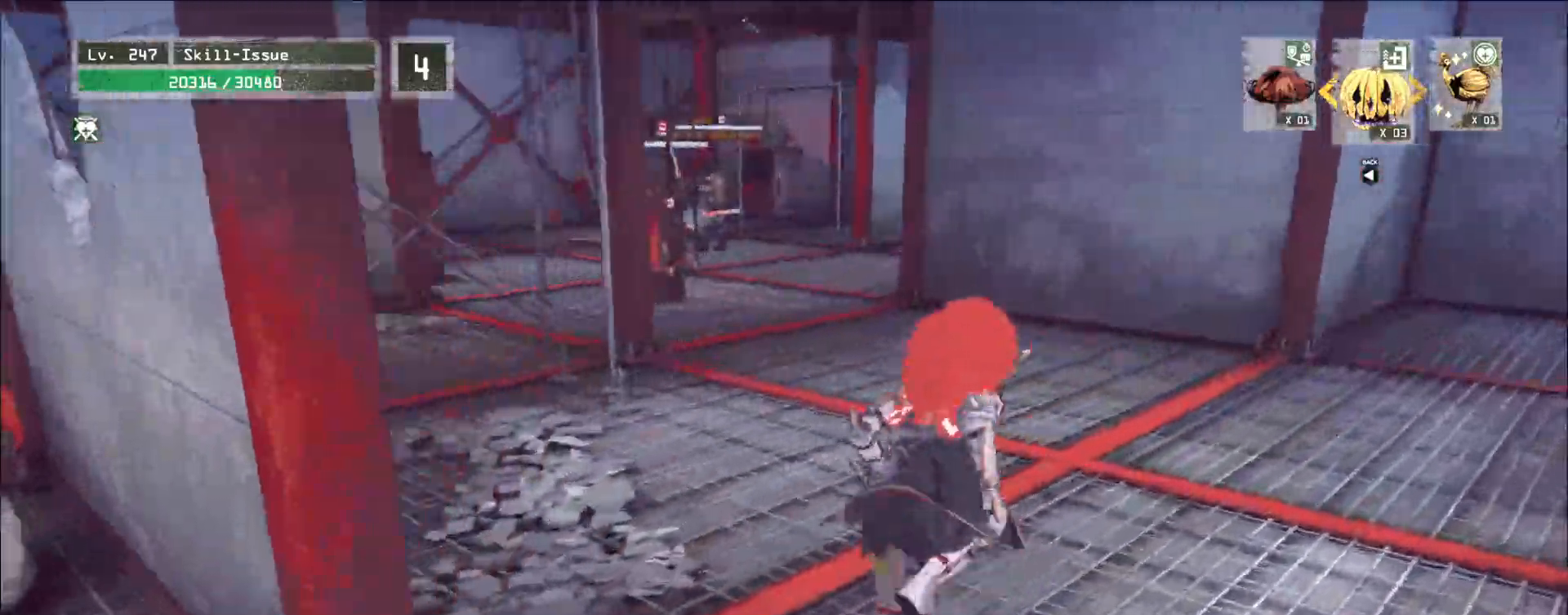
{"keys": ["w"], "mouse": []}
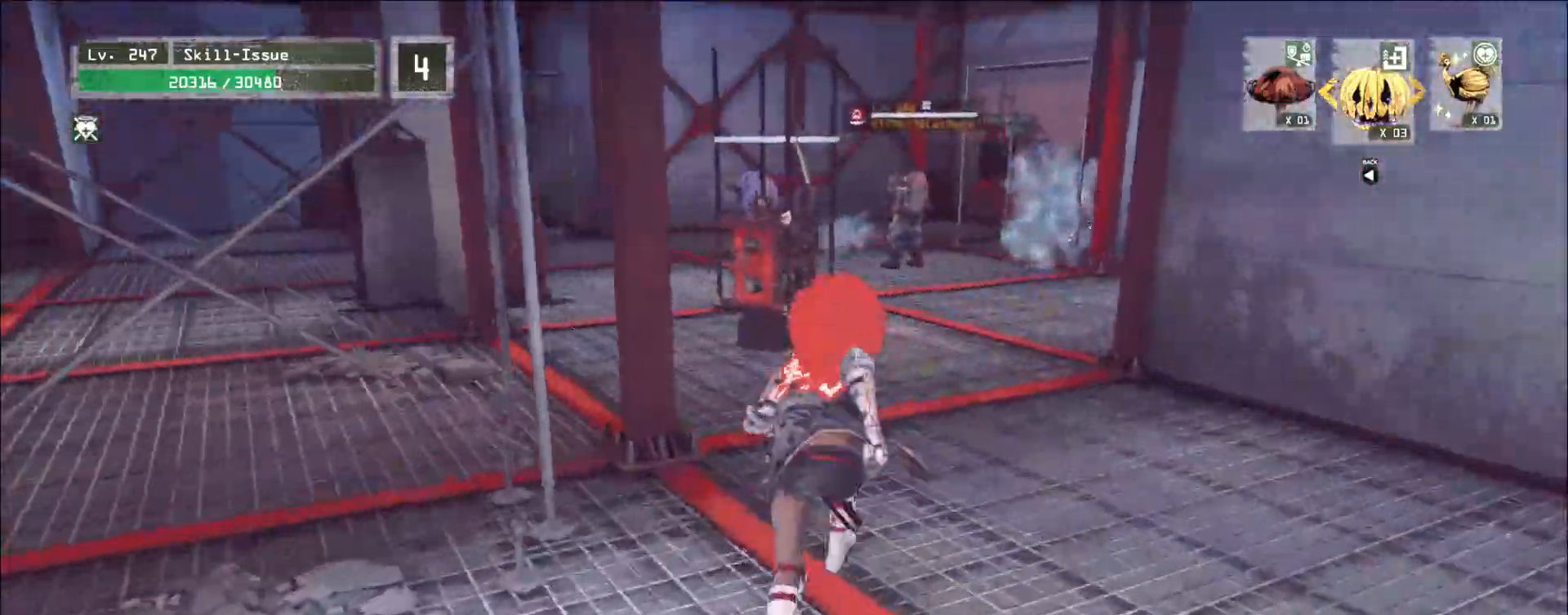
{"keys": ["w"], "mouse": [], "events": [[133, "b", "down"], [167, "b", "up"], [167, "v", "down"], [217, "v", "up"]]}
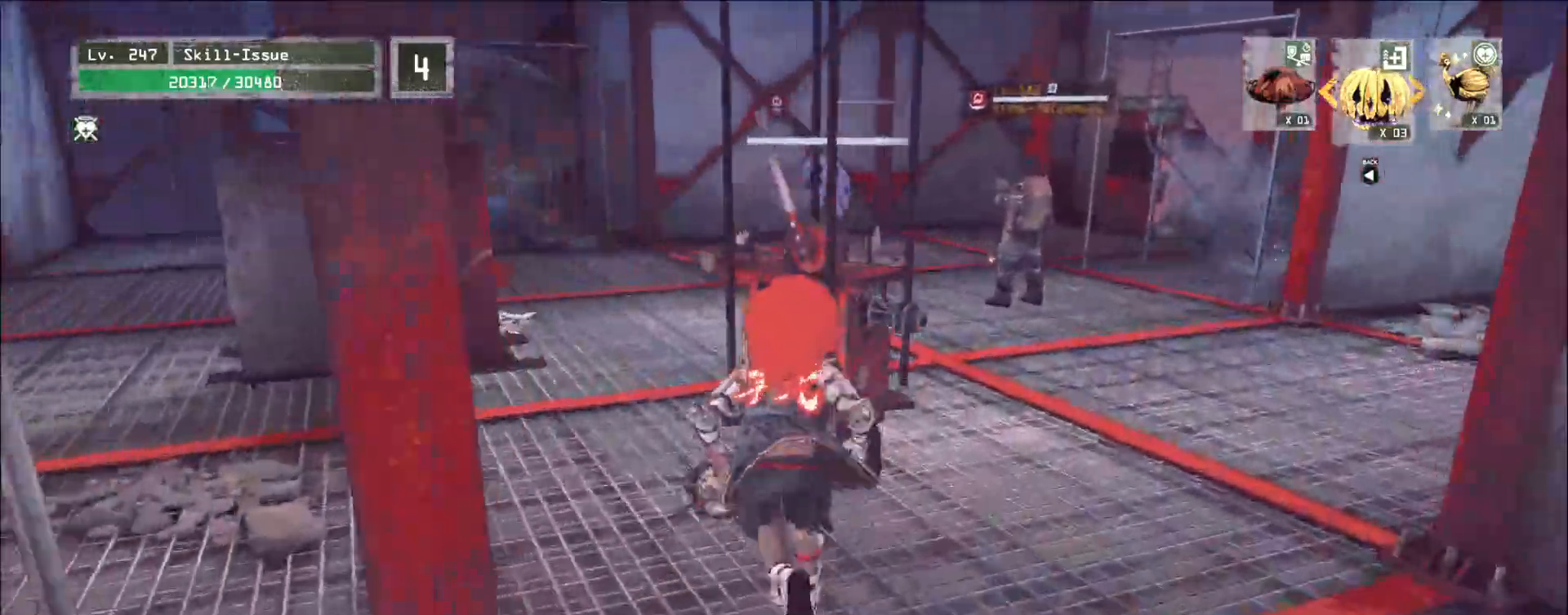
{"keys": ["s"], "mouse": [], "events": [[100, "w", "up"], [450, "s", "down"]]}